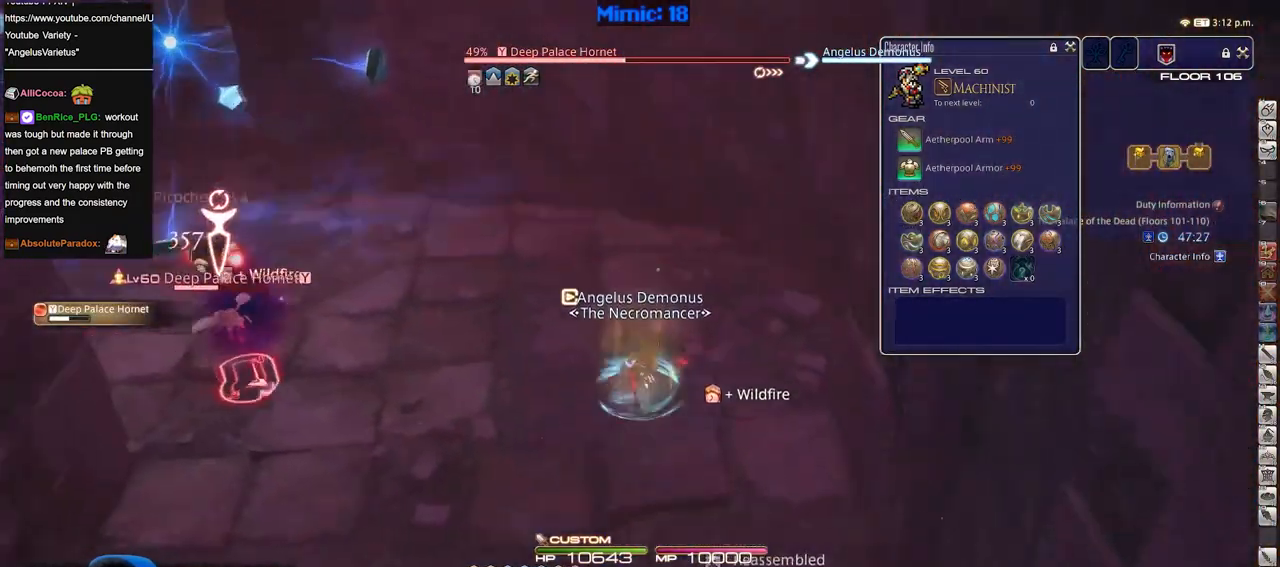
Gameplay with keyboard; each line is a JSON object with the keys held at the frame after it. "events" lists presses ("down") and releases ("up") of "a", "alt", "b", "c", "caps_lock", "ctrl", "d", "down", "e", "escape", "f", "f1", "f10", "f11", "f12", "f2", "f3", "f4", "f5", "f6", "f7", "f8", "f9", "g", "h", "i", "j", "k", "l", "left", "m", "n", "o", "p", "q", "r", "right", "s", "shift", "space", "super", "t", "tab", "u", "up", "v", "w", "x", "y" and "z" between this image and that frame as [ms after this image, input, new state], when the widget could be followed in between. No other keys are recorded. Mouse input is not recorded.
{"keys": ["a", "s"], "events": []}
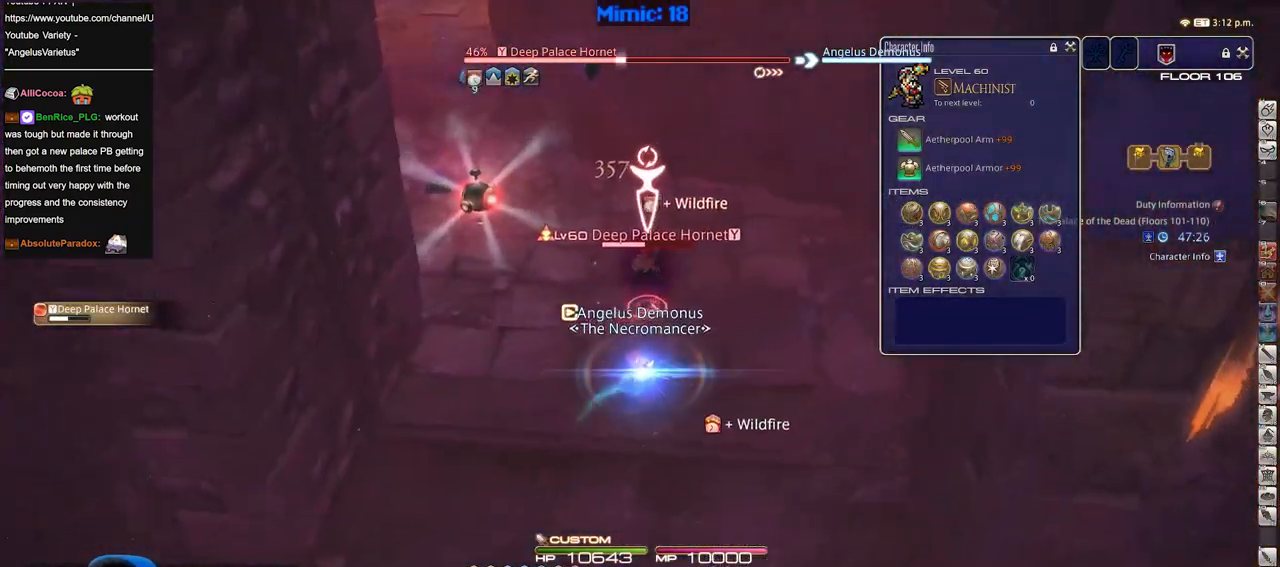
{"keys": [], "events": [[150, "s", "up"], [200, "a", "up"]]}
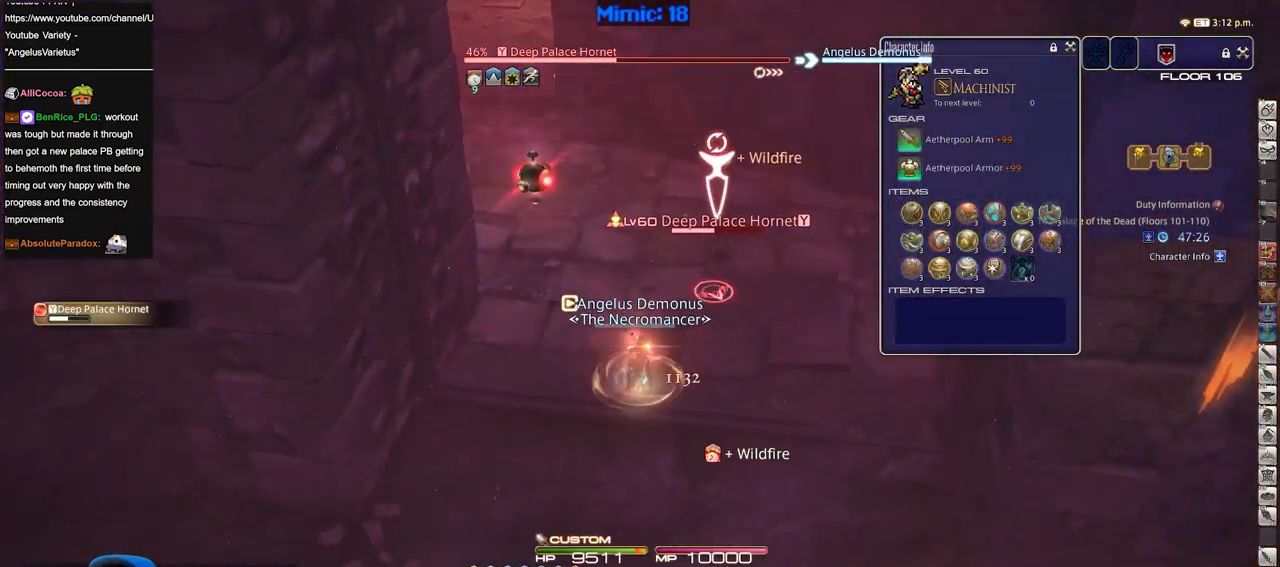
{"keys": ["d"], "events": [[417, "a", "down"], [417, "s", "down"], [501, "a", "up"], [501, "d", "down"], [501, "s", "up"]]}
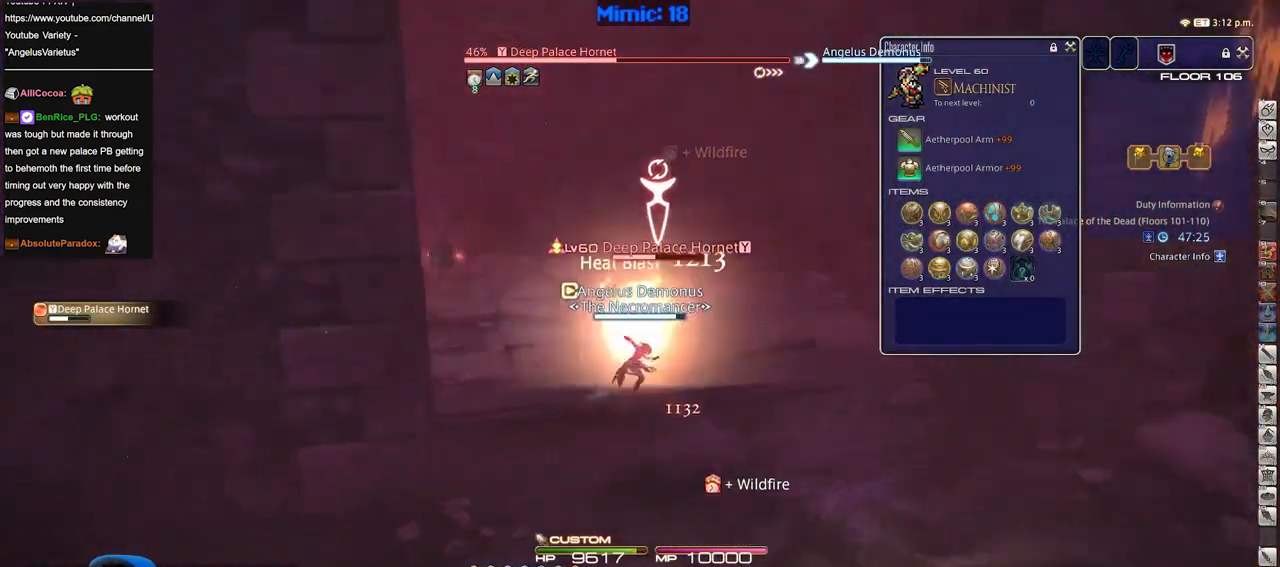
{"keys": [], "events": [[100, "w", "down"], [150, "d", "up"], [183, "w", "up"]]}
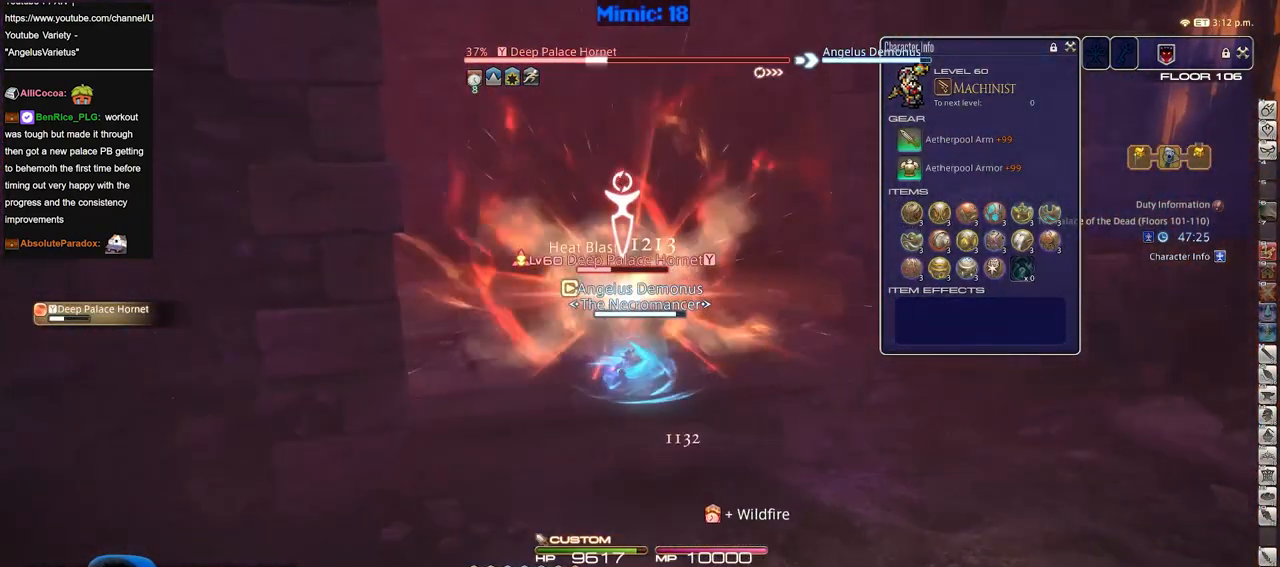
{"keys": [], "events": []}
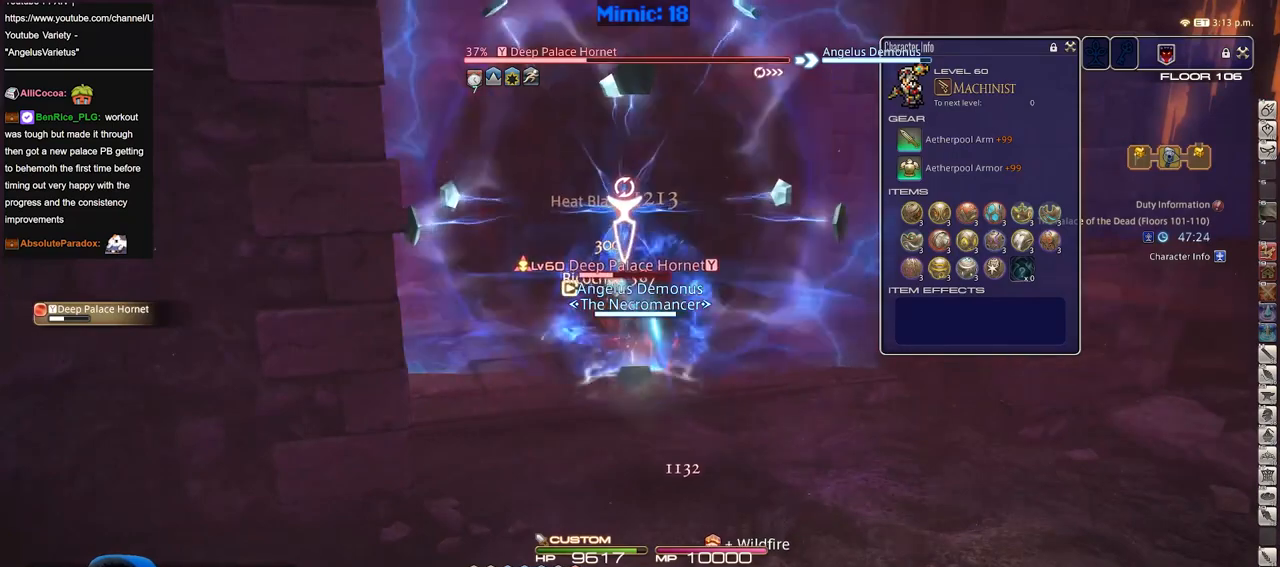
{"keys": [], "events": [[217, "p", "down"], [367, "p", "up"]]}
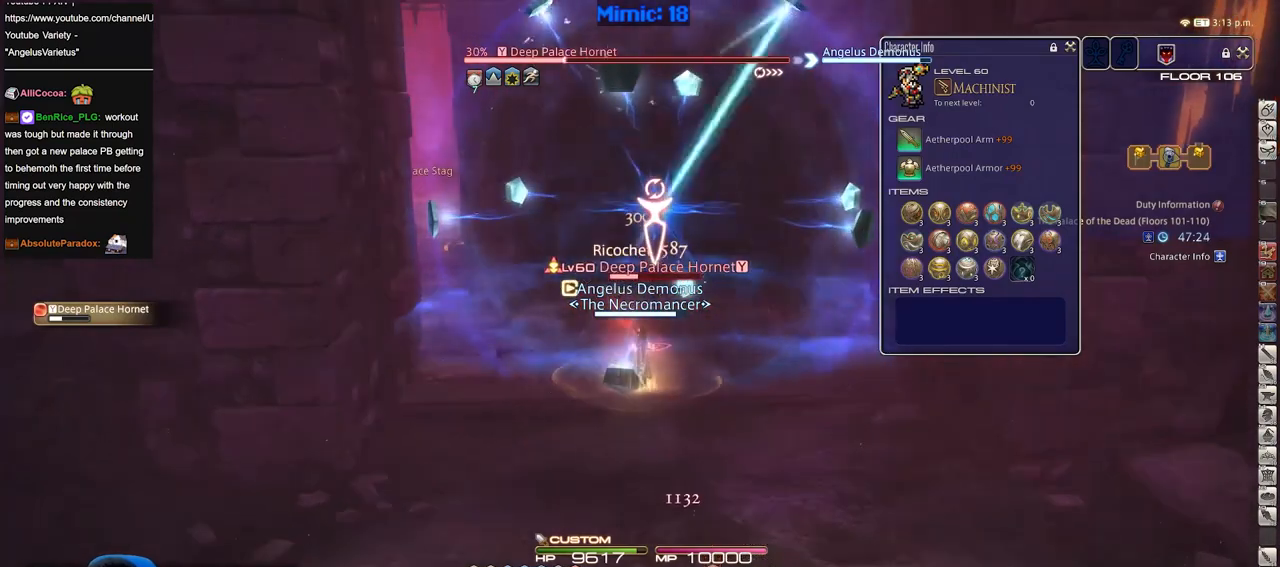
{"keys": [], "events": []}
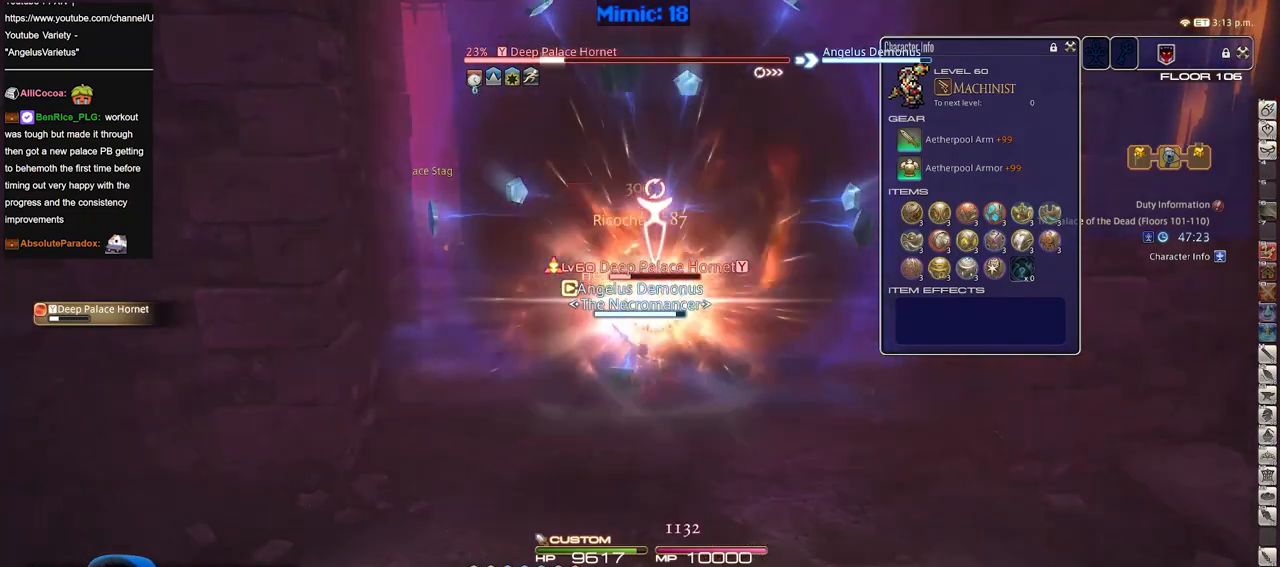
{"keys": [], "events": []}
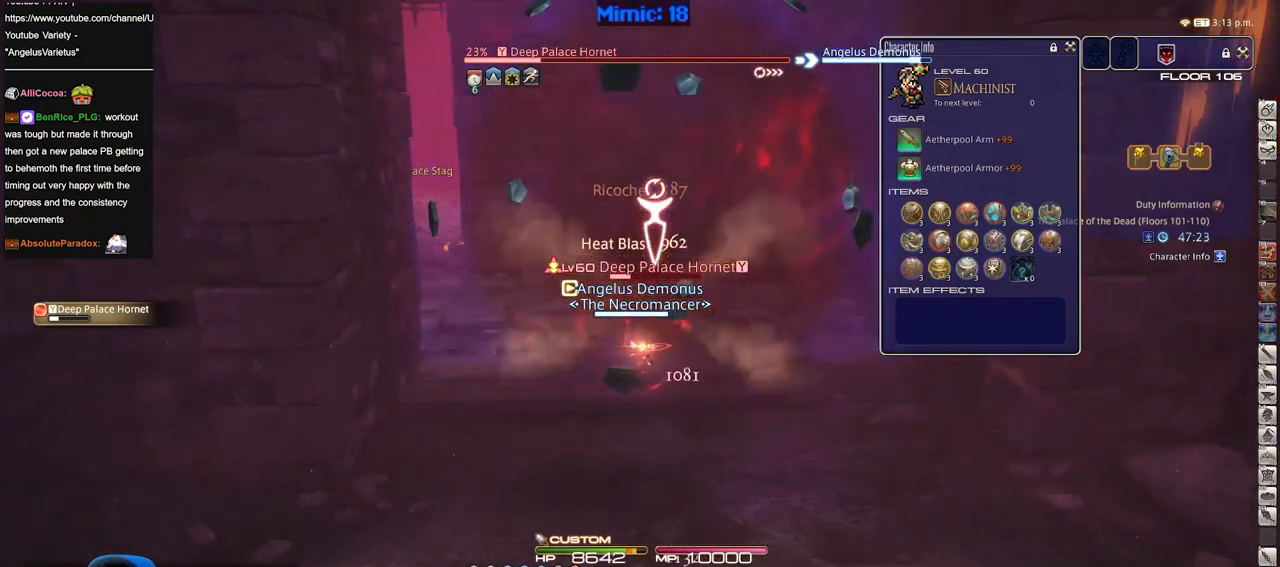
{"keys": [], "events": []}
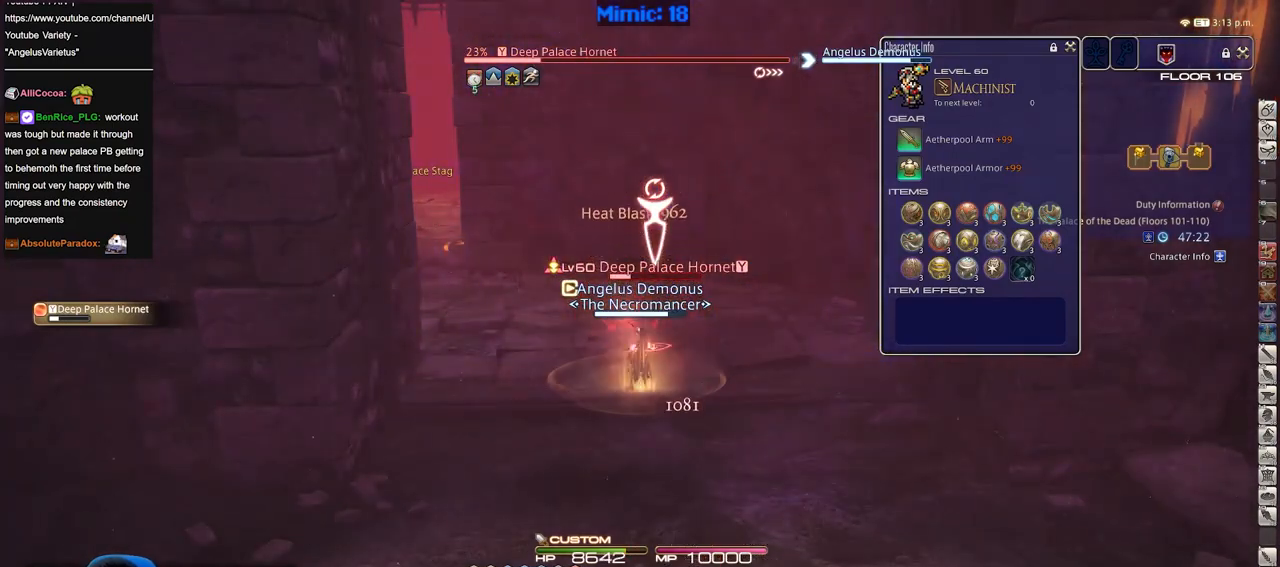
{"keys": [], "events": []}
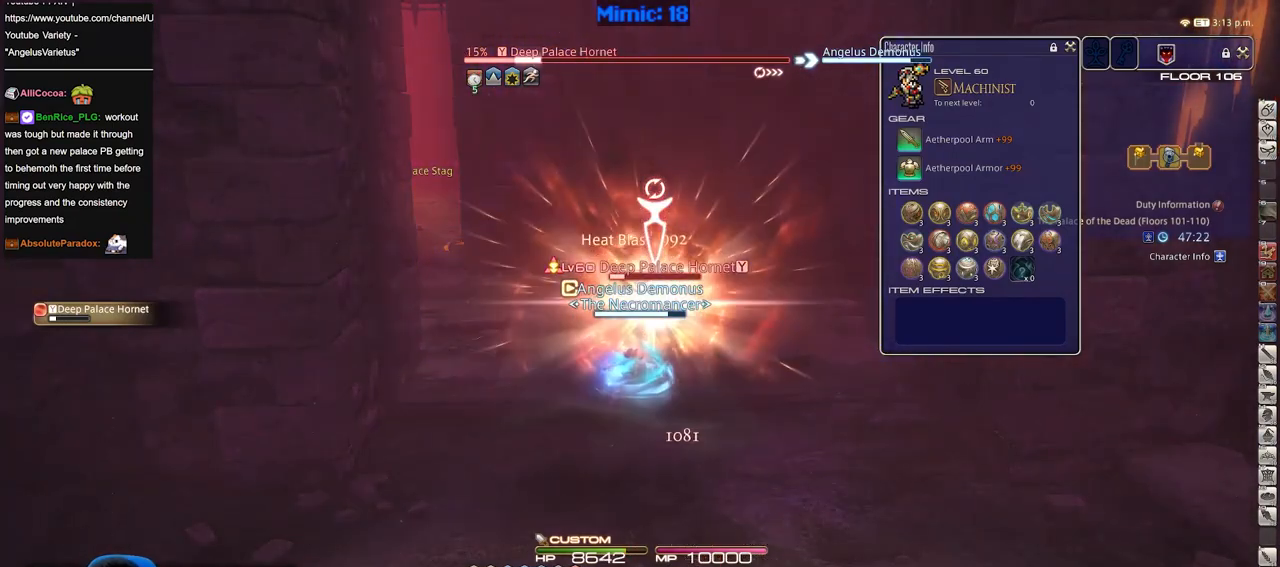
{"keys": [], "events": []}
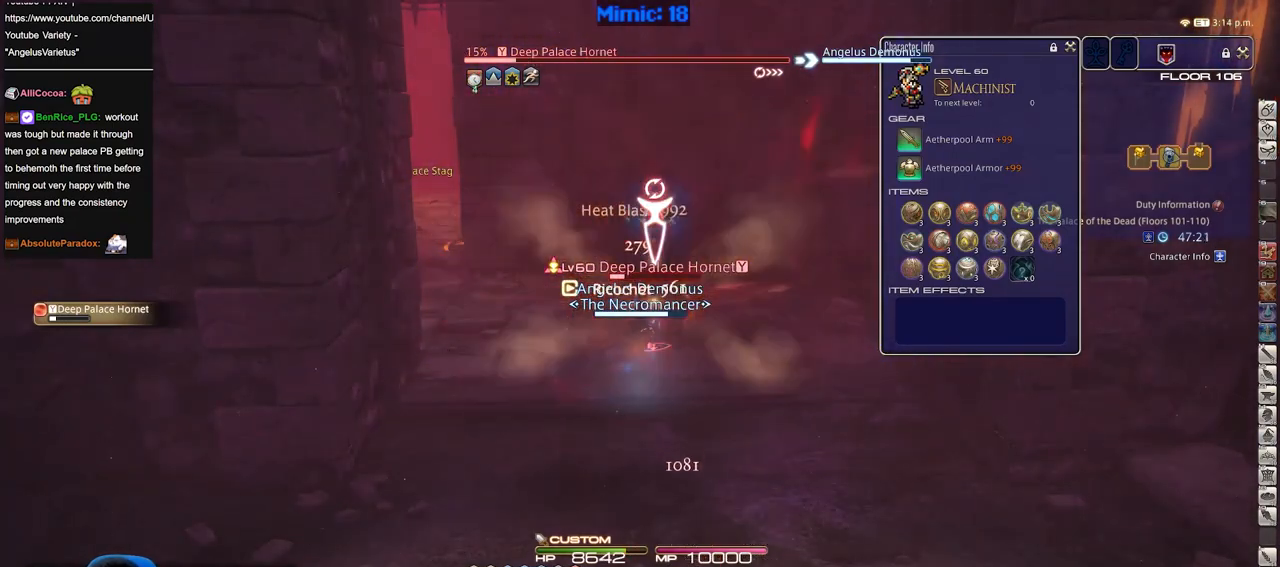
{"keys": [], "events": []}
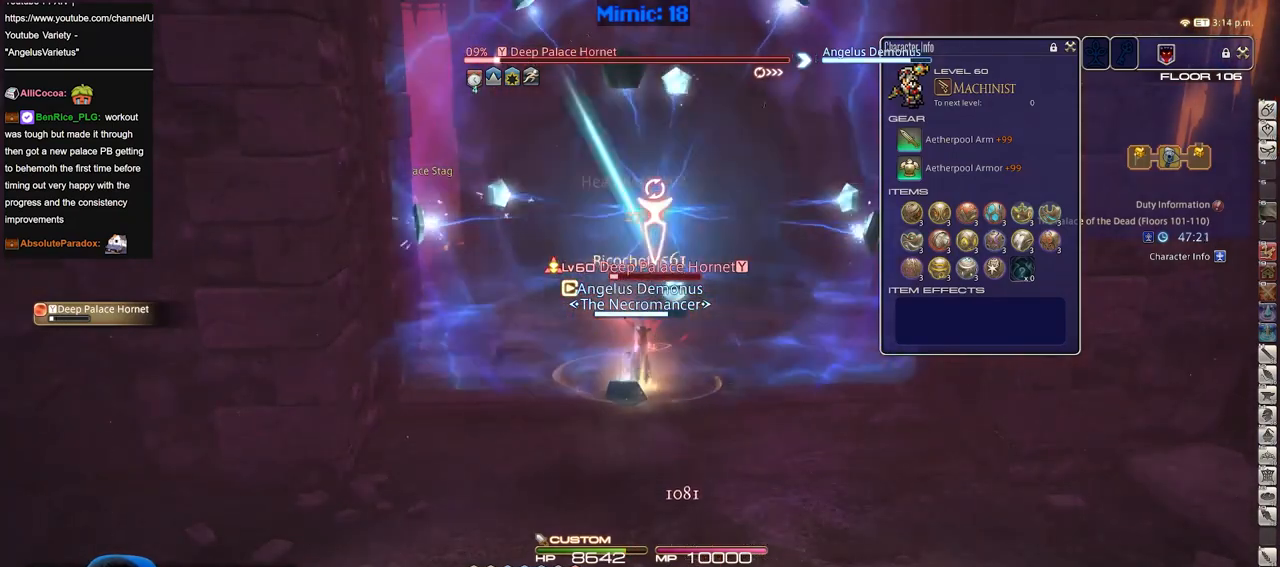
{"keys": ["p"], "events": [[384, "p", "down"]]}
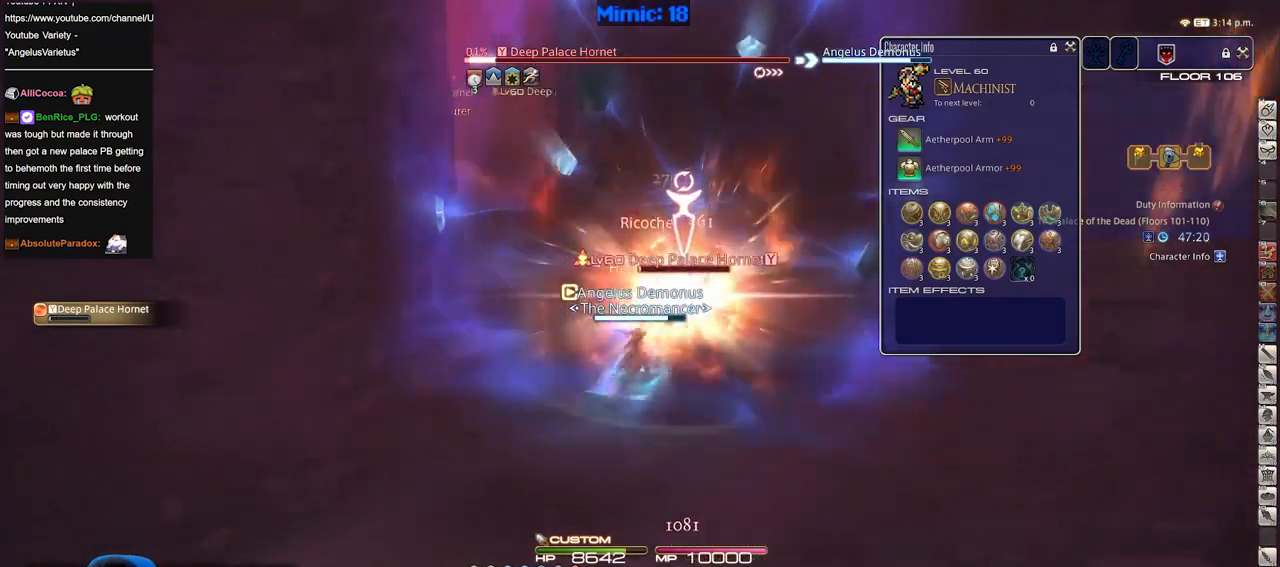
{"keys": ["w"], "events": [[67, "p", "up"], [117, "a", "down"], [150, "w", "down"], [300, "a", "up"]]}
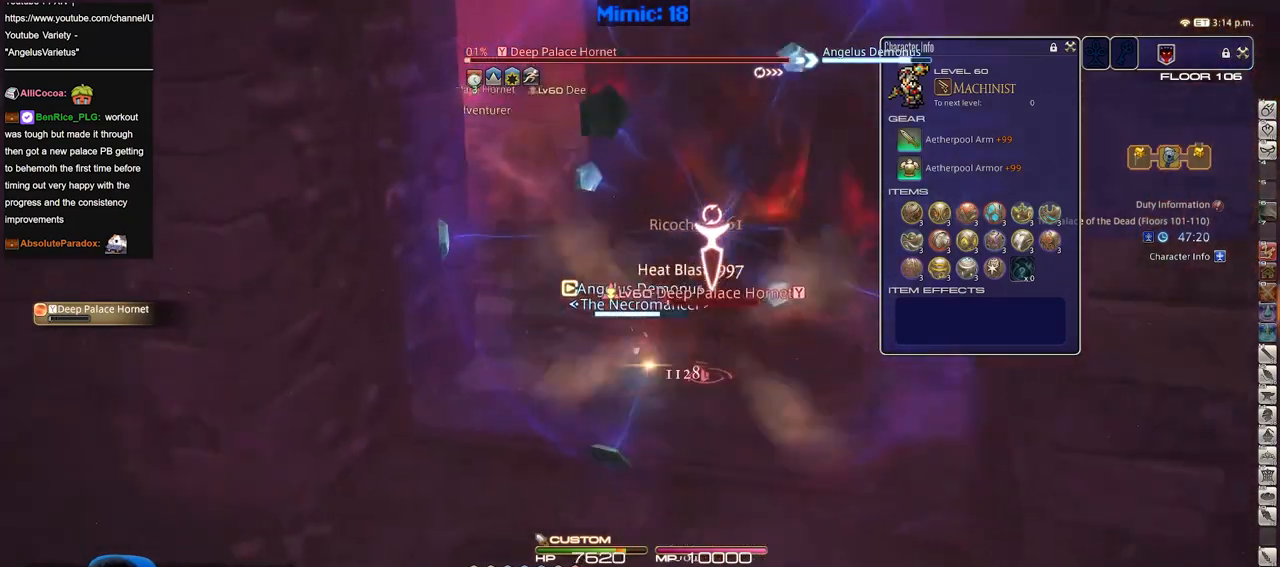
{"keys": ["w"], "events": [[267, "p", "down"], [351, "a", "down"], [351, "p", "up"], [384, "p", "down"], [484, "a", "up"], [484, "p", "up"]]}
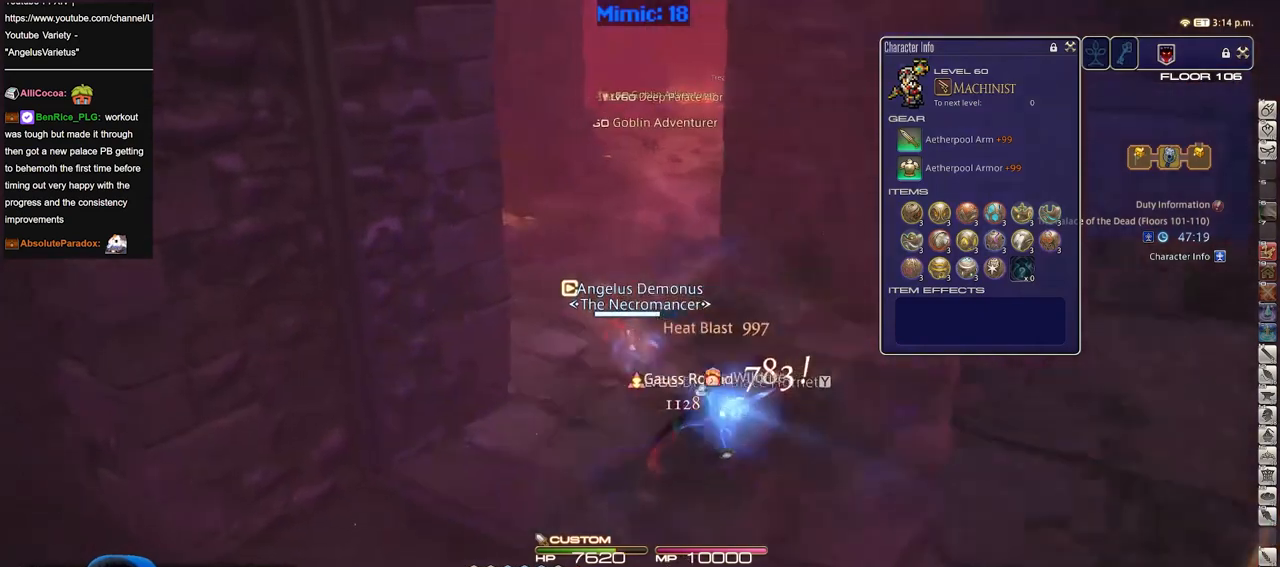
{"keys": ["w"], "events": []}
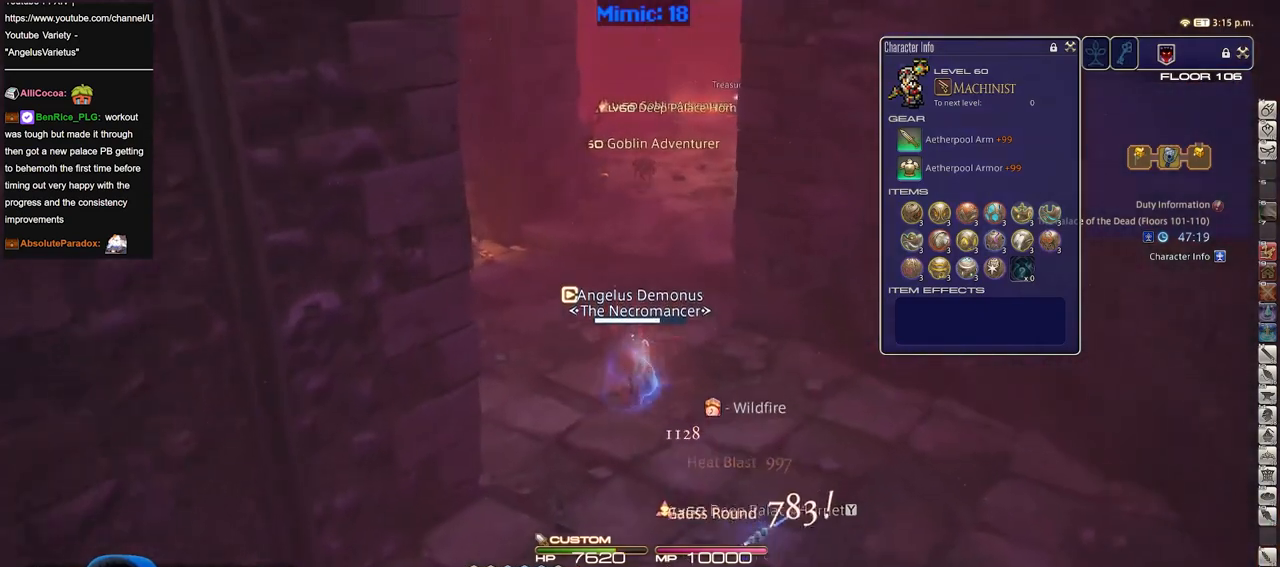
{"keys": ["w"], "events": [[151, "q", "down"], [234, "q", "up"]]}
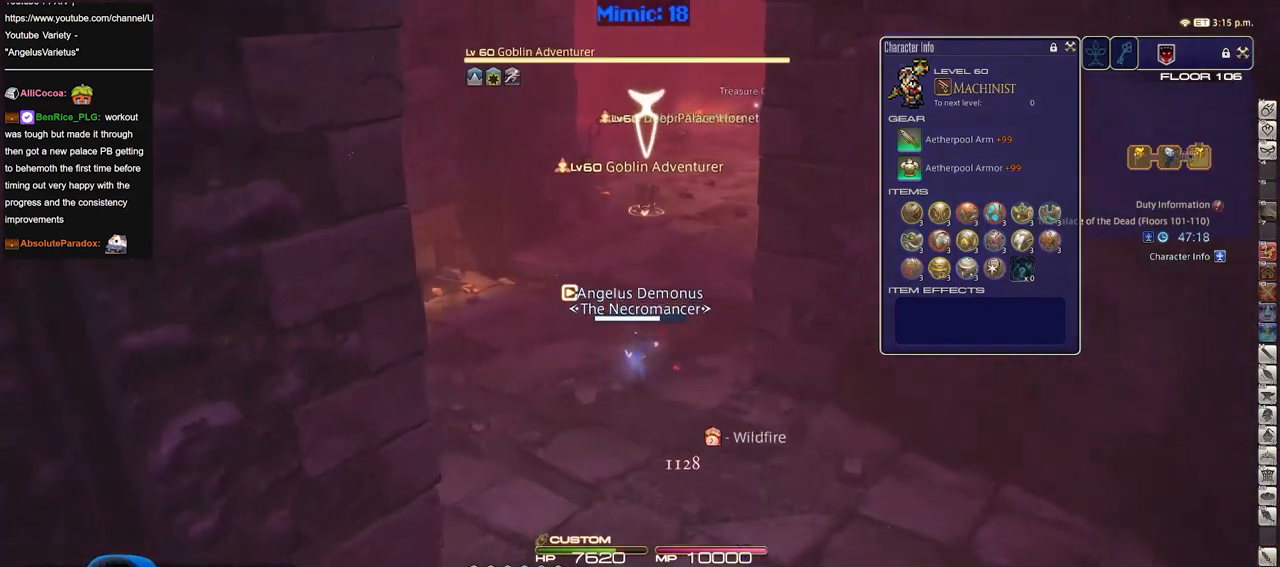
{"keys": ["s"], "events": [[17, "a", "down"], [67, "w", "up"], [150, "s", "down"], [250, "a", "up"]]}
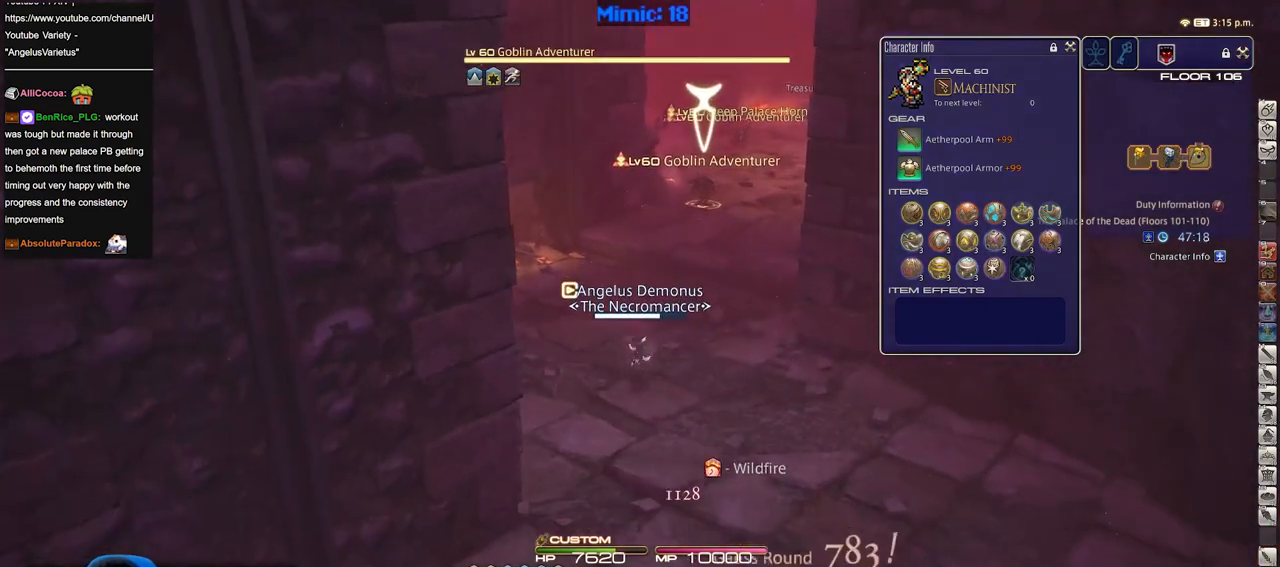
{"keys": [], "events": [[34, "s", "up"]]}
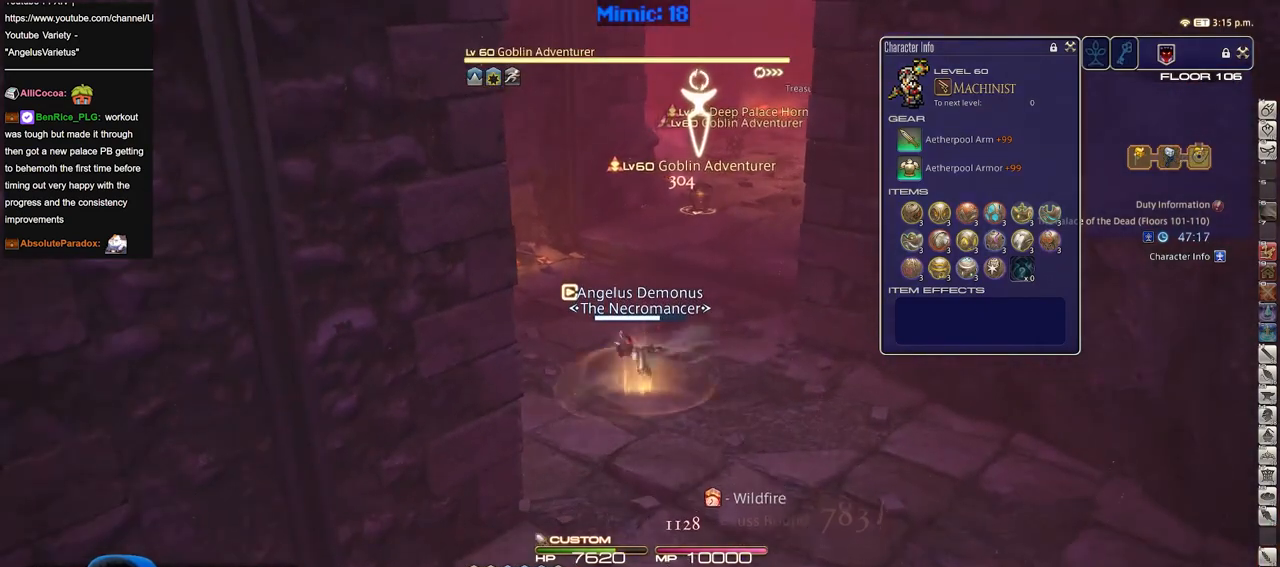
{"keys": [], "events": []}
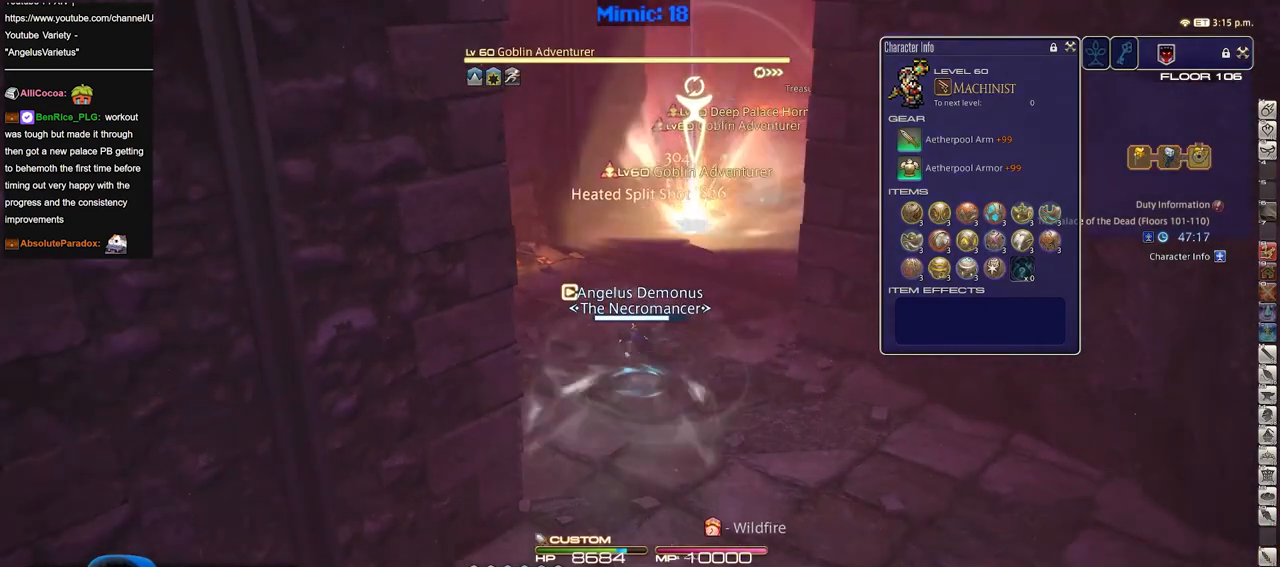
{"keys": [], "events": [[201, "a", "down"], [251, "s", "down"], [351, "a", "up"], [384, "d", "down"], [484, "d", "up"], [484, "s", "up"]]}
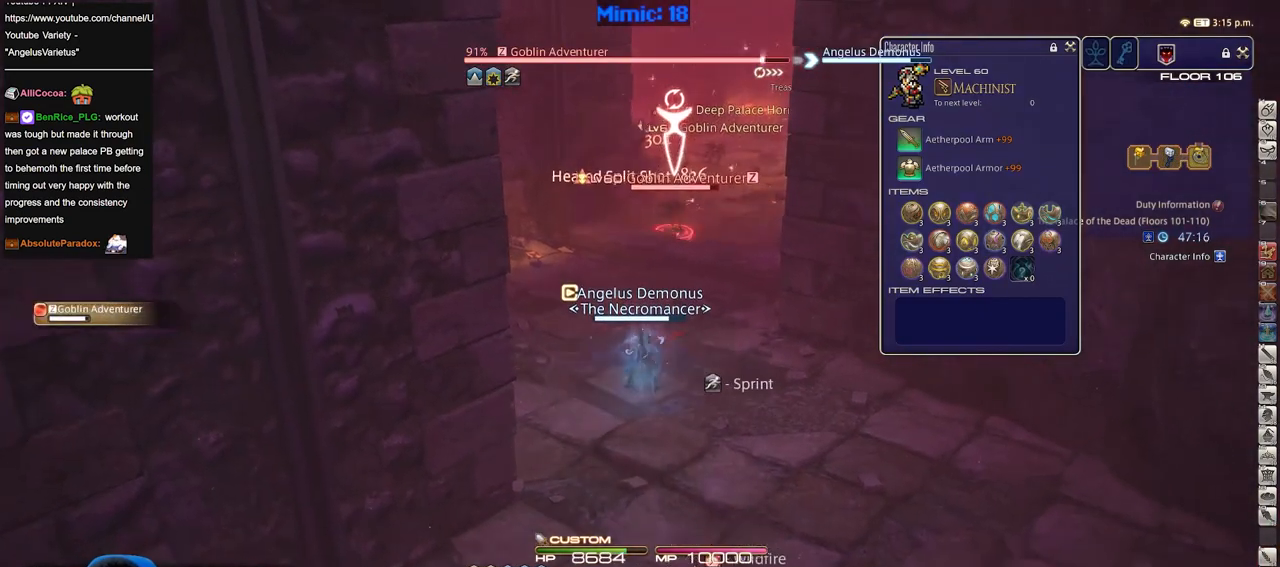
{"keys": ["s"], "events": [[367, "a", "down"], [417, "s", "down"], [500, "a", "up"]]}
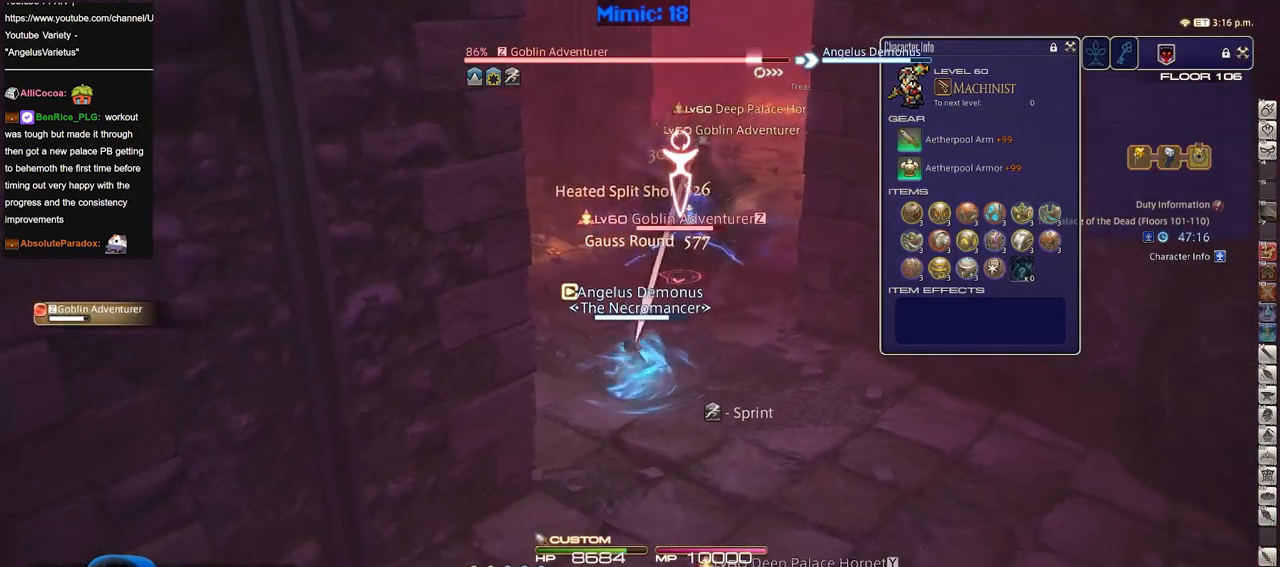
{"keys": ["s"], "events": []}
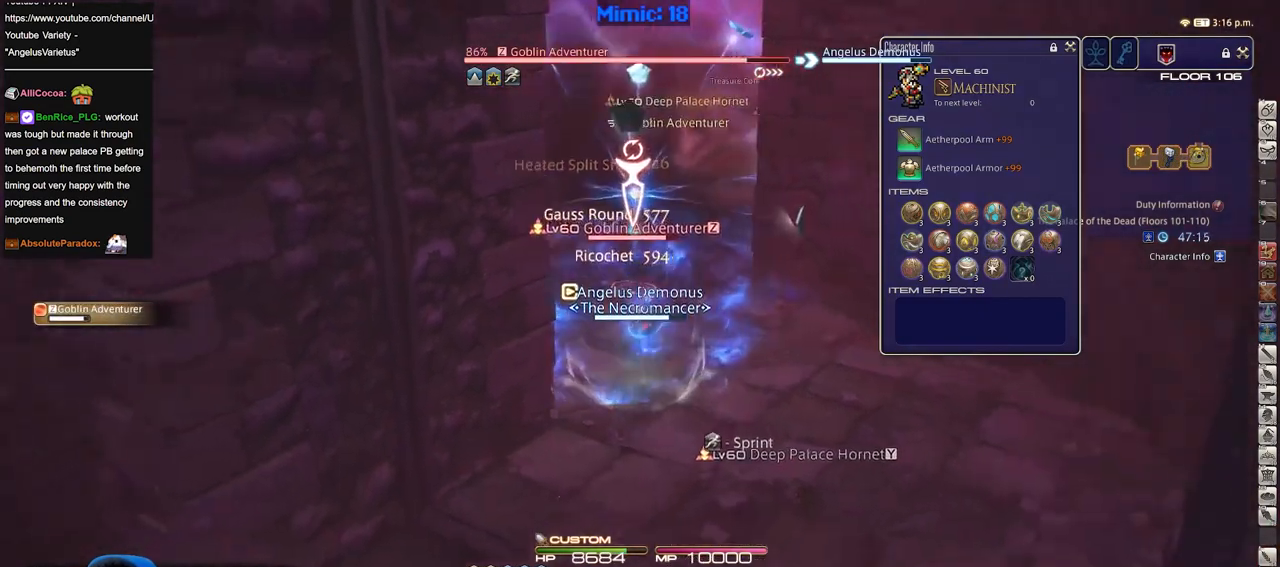
{"keys": [], "events": [[150, "s", "up"]]}
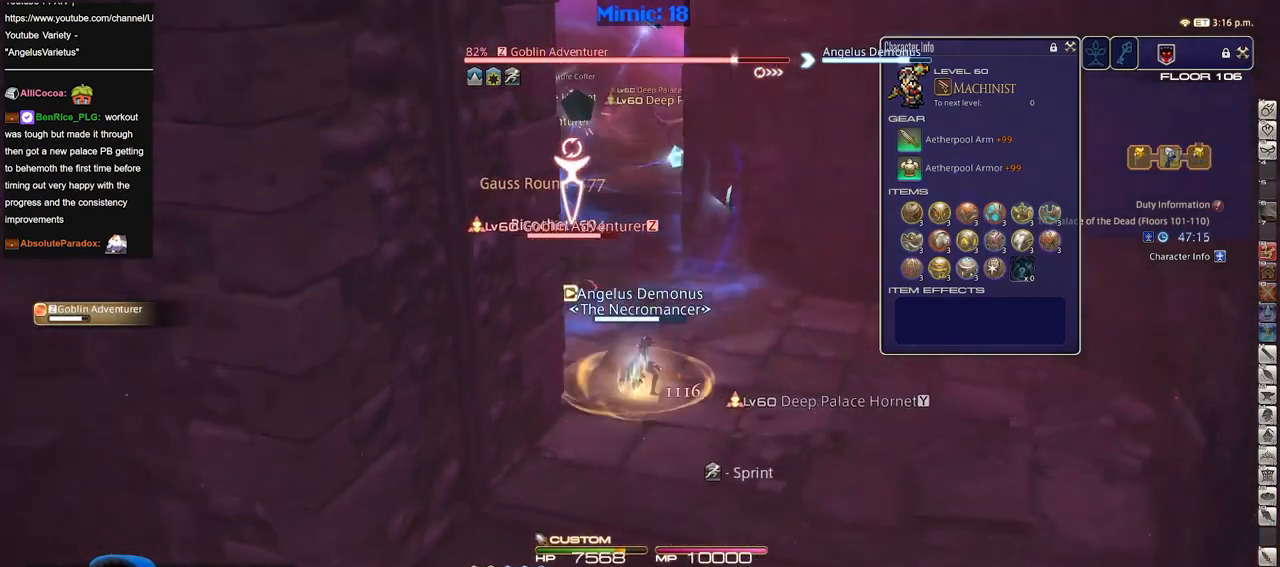
{"keys": ["d", "p", "s"], "events": [[317, "a", "down"], [367, "s", "down"], [451, "a", "up"], [451, "d", "down"], [451, "p", "down"]]}
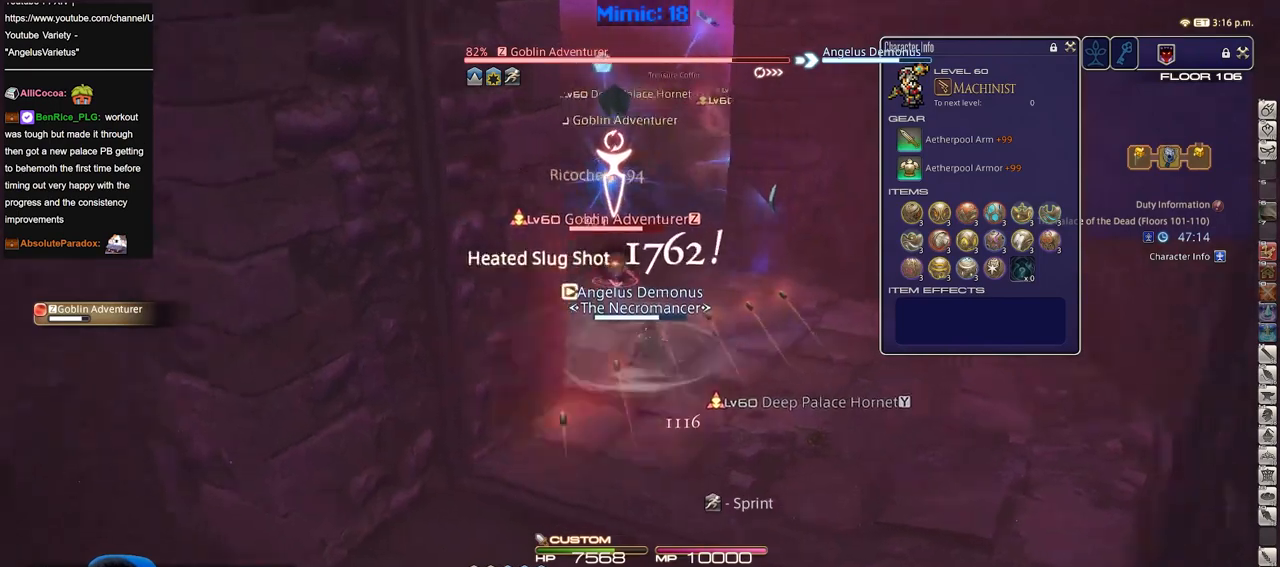
{"keys": ["d"], "events": [[50, "s", "up"], [100, "p", "up"]]}
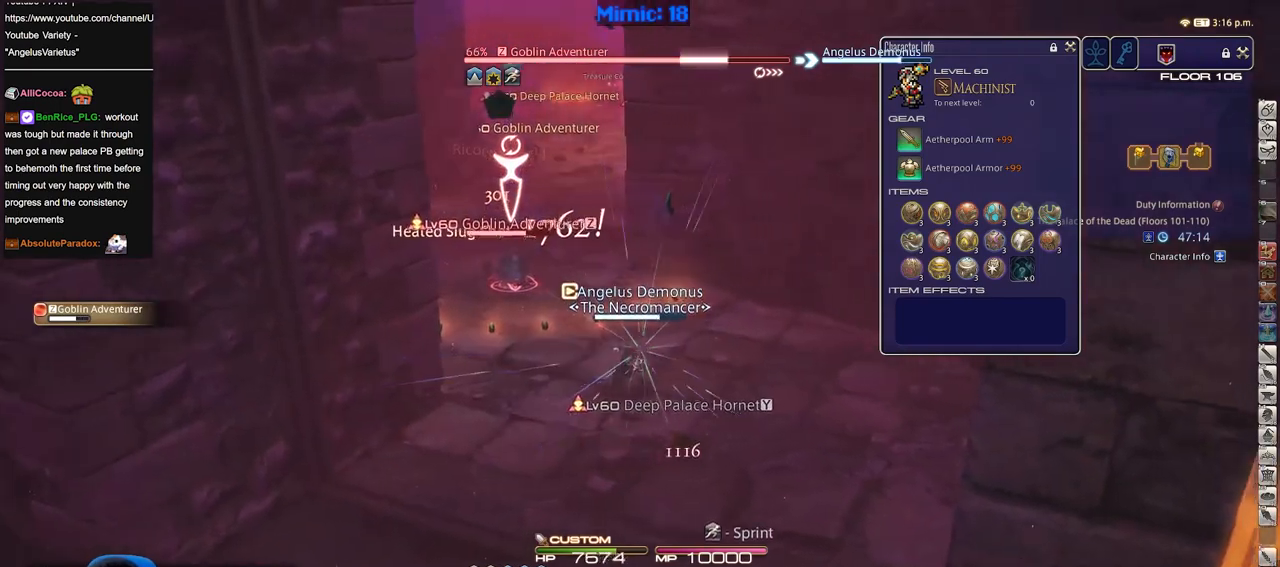
{"keys": [], "events": [[67, "p", "down"], [301, "d", "up"], [301, "w", "down"], [384, "p", "up"], [384, "w", "up"]]}
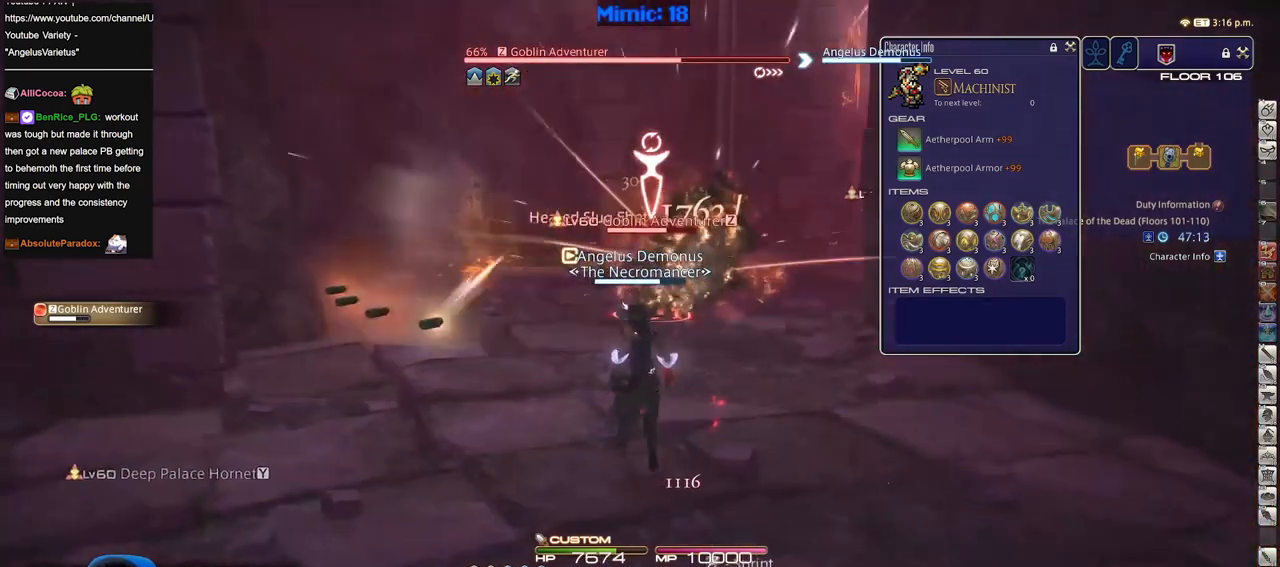
{"keys": [], "events": []}